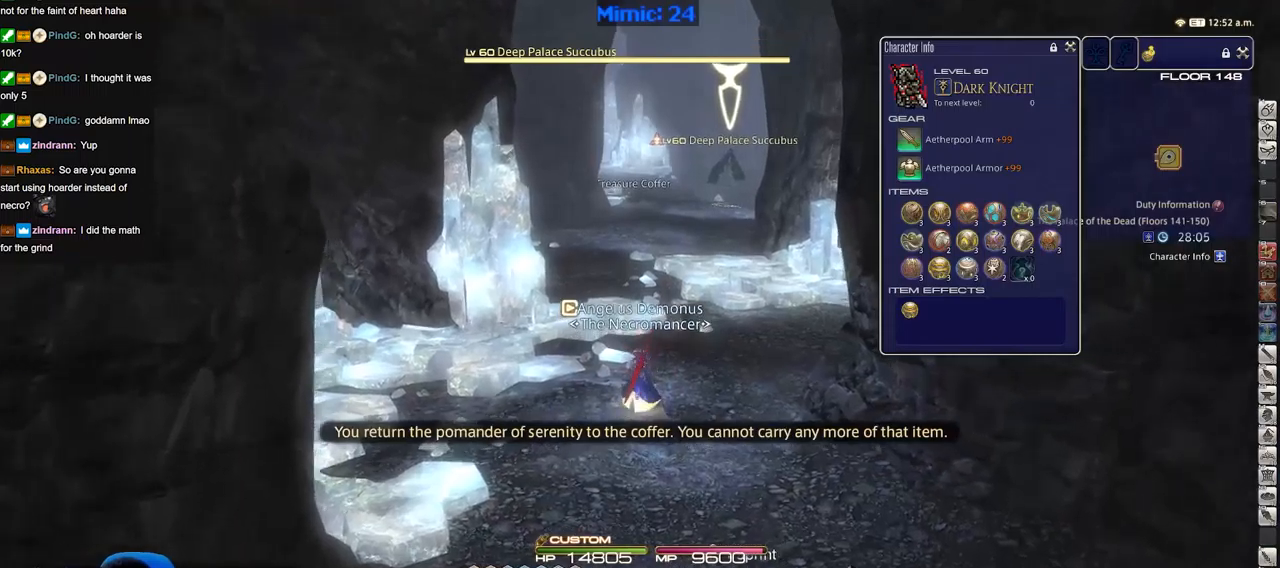
Gameplay with keyboard; each line is a JSON object with the keys held at the frame after it. "events" lists presses ("down") and releases ("up") of ".", "/", "0", "1", "2", "3", "4", "5", "6", "7", "8", "9", "a", "alt_l", "alt_r", "b", "backslash", "backspace", "c", "caps_lock", "comma", "ctrl_l", "ctrl_r", "d", "down", "e", "equals", "escape", "f", "f1", "f10", "f11", "f12", "f2", "f3", "f4", "f5", "f6", "f7", "f8", "f9", "g", "h", "i", "j", "k", "l", "lbracket", "left", "m", "minus", "n", "o", "p", "q", "quote", "r", "rbracket", "return", "right", "s", "semicolon", "shift_l", "shift_r", "space", "super", "t", "tab", "tilde", "u", "up", "v", "w", "x", "y" and "z" between this image and that frame as [ms after this image, input, new state], when the widget could be followed in between. No other keys are recorded. Mouse input is not recorded.
{"keys": ["w"], "events": [[34, "space", "up"], [368, "return", "down"], [418, "return", "up"]]}
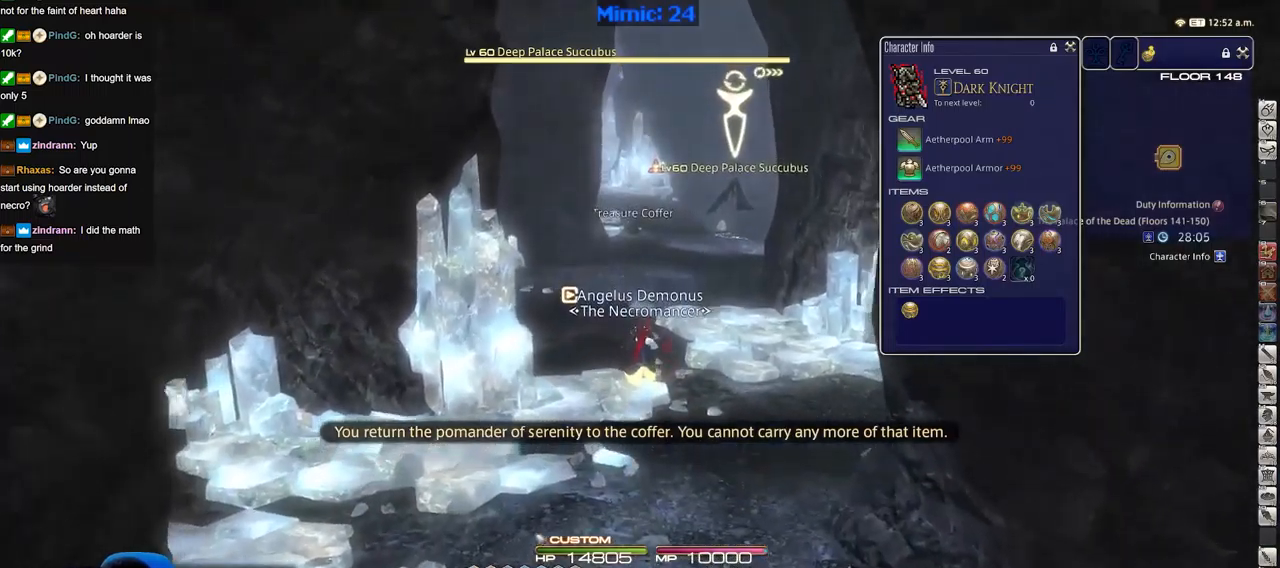
{"keys": ["w"], "events": [[17, "return", "down"], [100, "return", "up"], [250, "lbracket", "down"], [250, "space", "down"], [300, "lbracket", "up"], [334, "space", "up"]]}
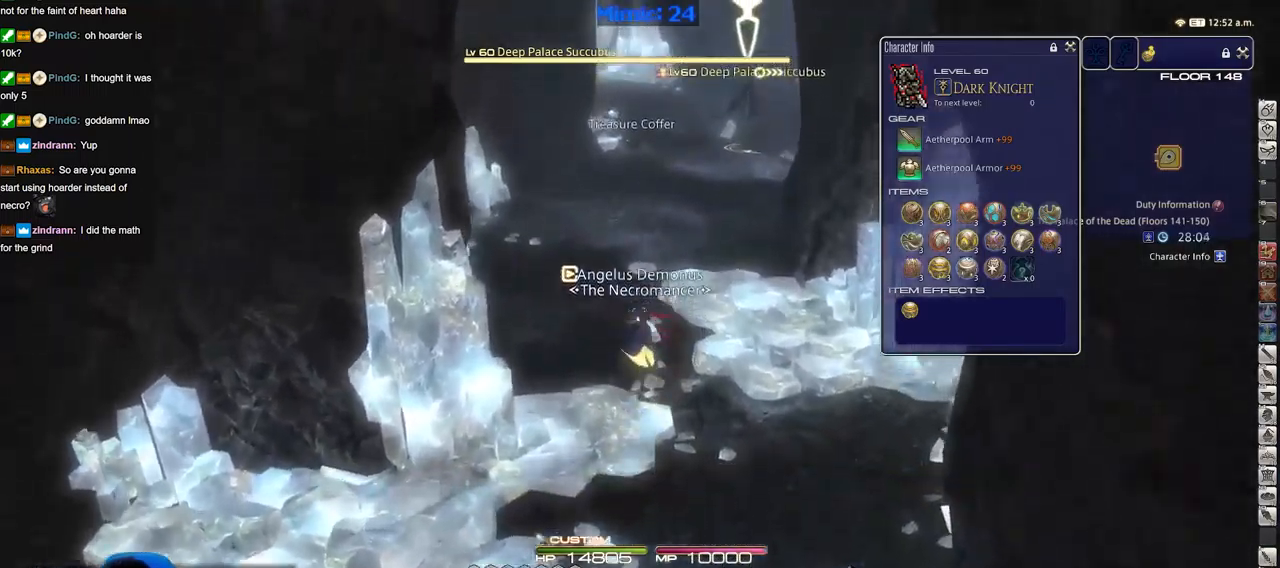
{"keys": ["w"], "events": []}
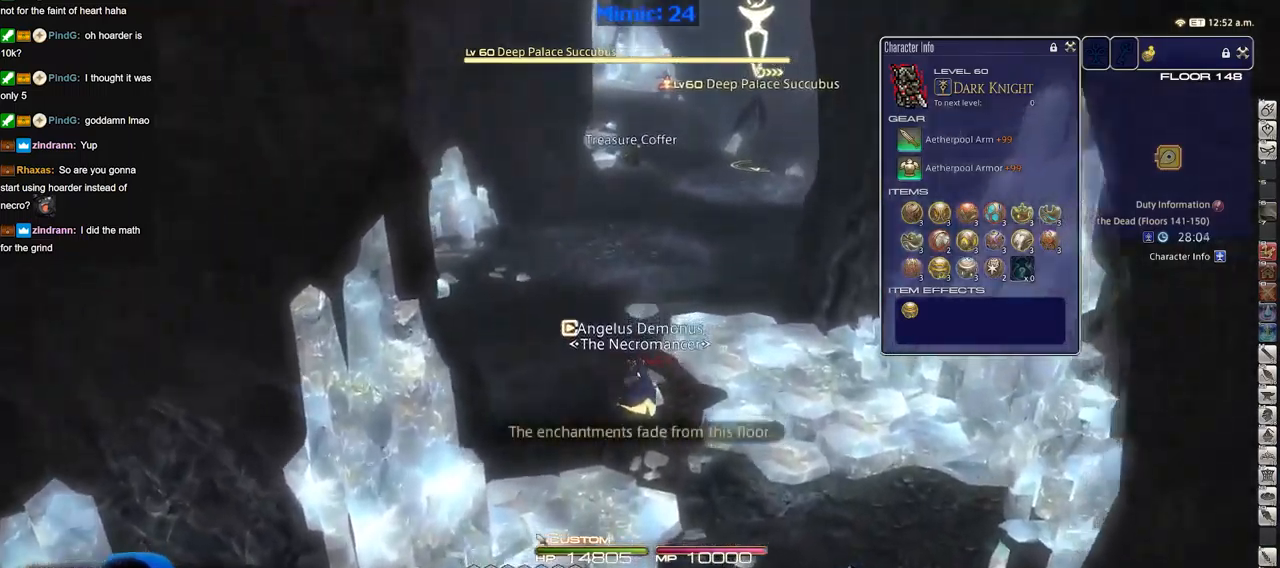
{"keys": ["return", "w"], "events": [[33, "space", "down"], [183, "space", "up"], [234, "q", "down"], [317, "q", "up"], [467, "return", "down"]]}
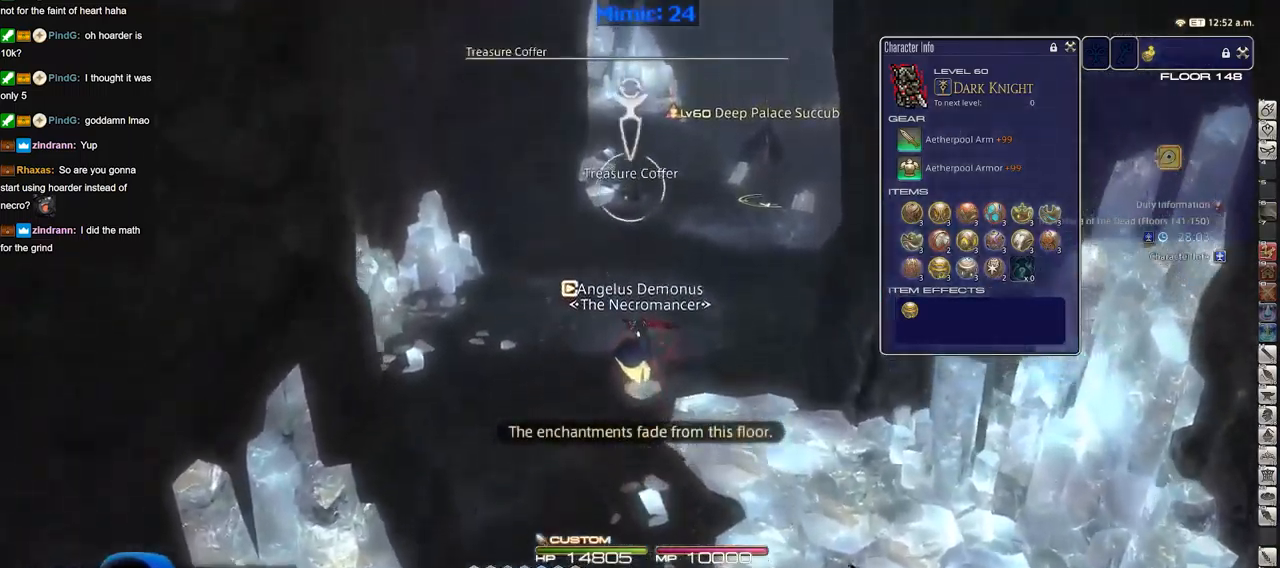
{"keys": ["a", "rbracket", "w"], "events": [[51, "return", "up"], [151, "a", "down"], [151, "rbracket", "down"], [251, "rbracket", "up"], [334, "rbracket", "down"]]}
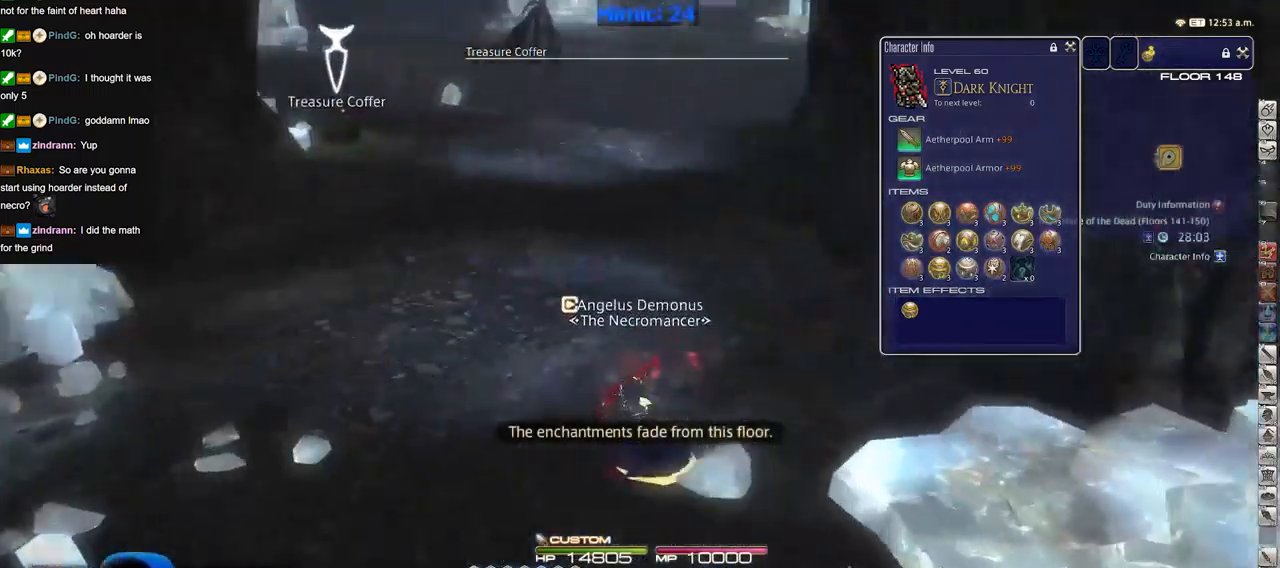
{"keys": ["a", "rbracket"], "events": [[167, "w", "up"], [267, "minus", "down"], [300, "rbracket", "up"], [350, "minus", "up"], [450, "rbracket", "down"]]}
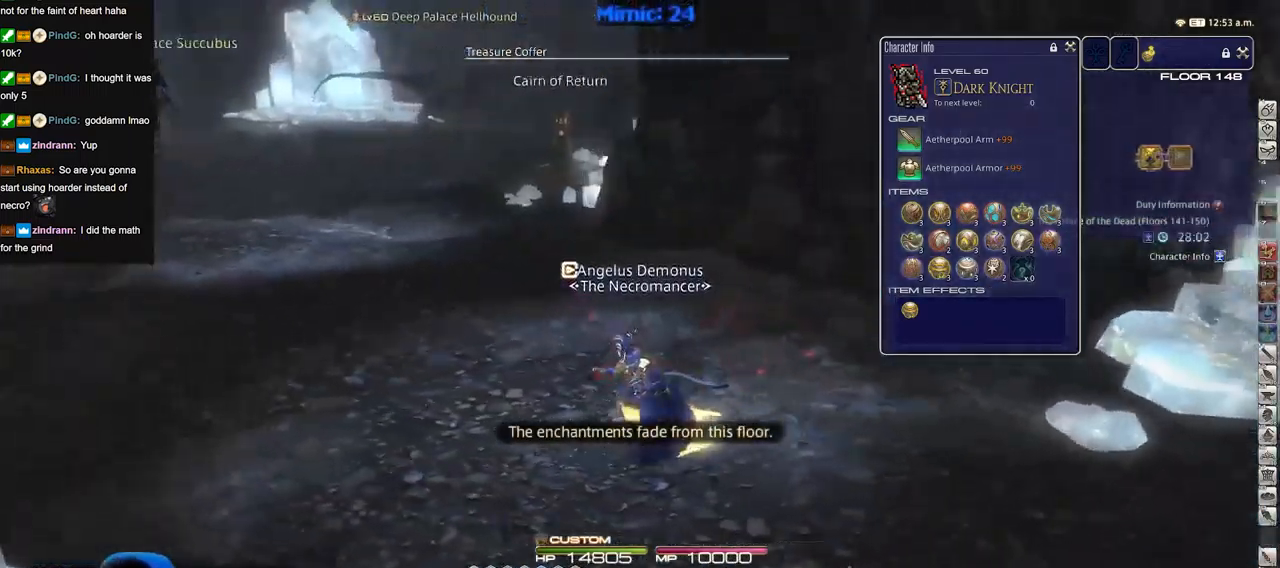
{"keys": ["a", "p", "w"], "events": [[34, "rbracket", "up"], [367, "p", "down"], [418, "w", "down"]]}
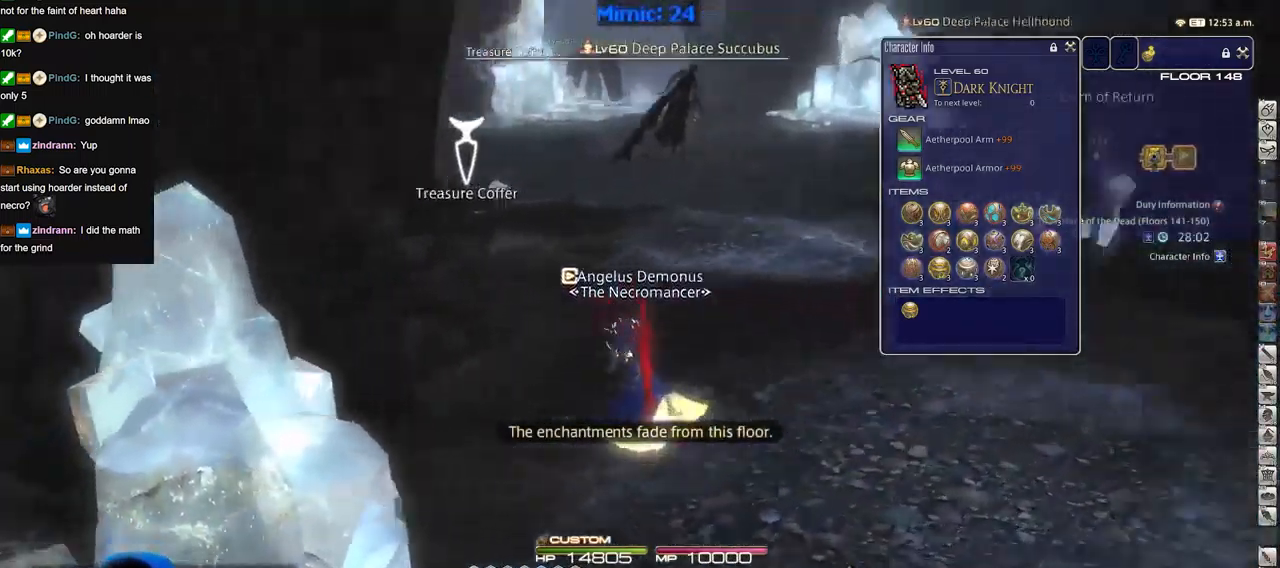
{"keys": ["p", "w"], "events": [[17, "a", "up"], [50, "lbracket", "down"], [150, "lbracket", "up"], [200, "p", "up"], [434, "p", "down"]]}
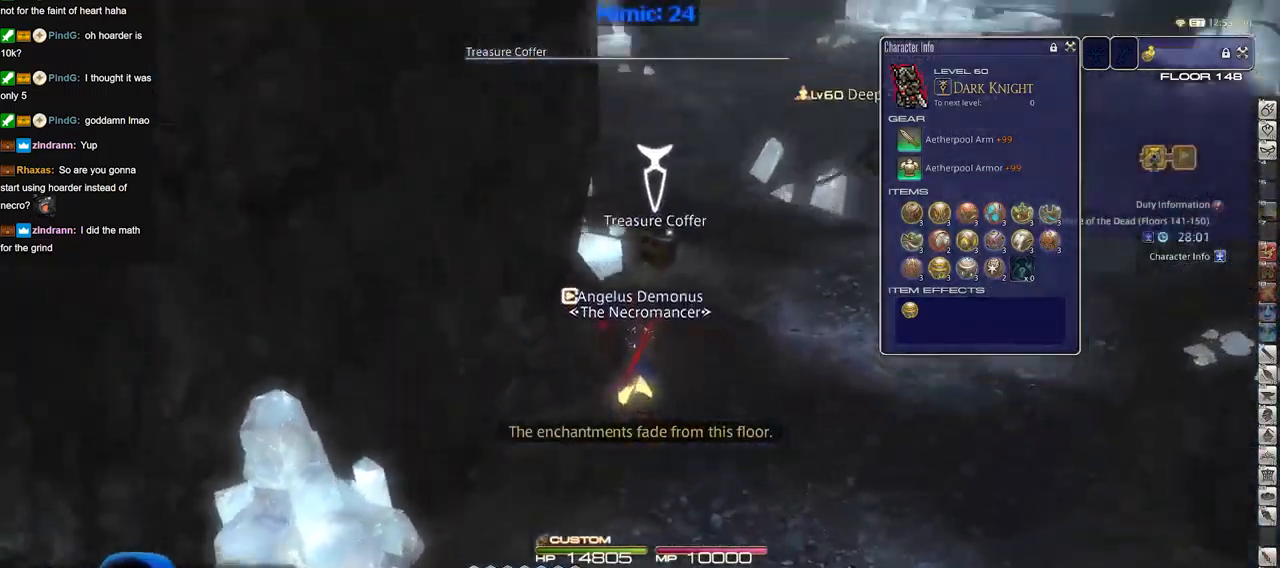
{"keys": ["w"], "events": [[67, "p", "up"], [267, "return", "down"], [351, "return", "up"]]}
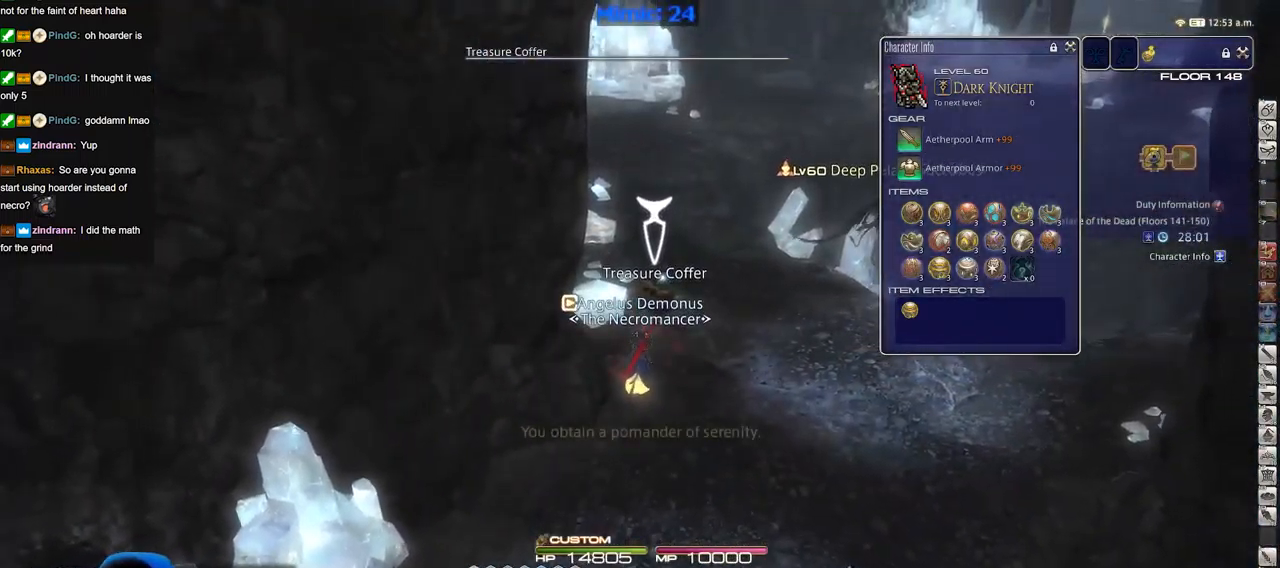
{"keys": ["alt_r", "q", "w"], "events": [[133, "p", "down"], [234, "p", "up"], [417, "alt_r", "down"], [467, "q", "down"]]}
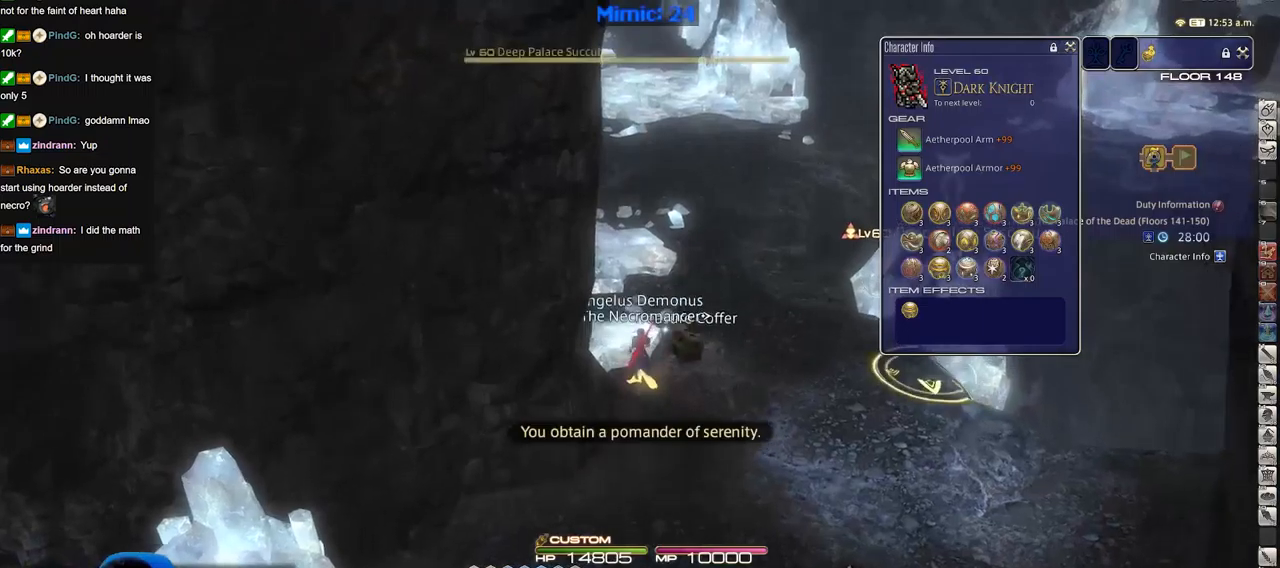
{"keys": ["w"], "events": [[50, "alt_r", "up"], [50, "q", "up"], [200, "p", "down"], [333, "p", "up"]]}
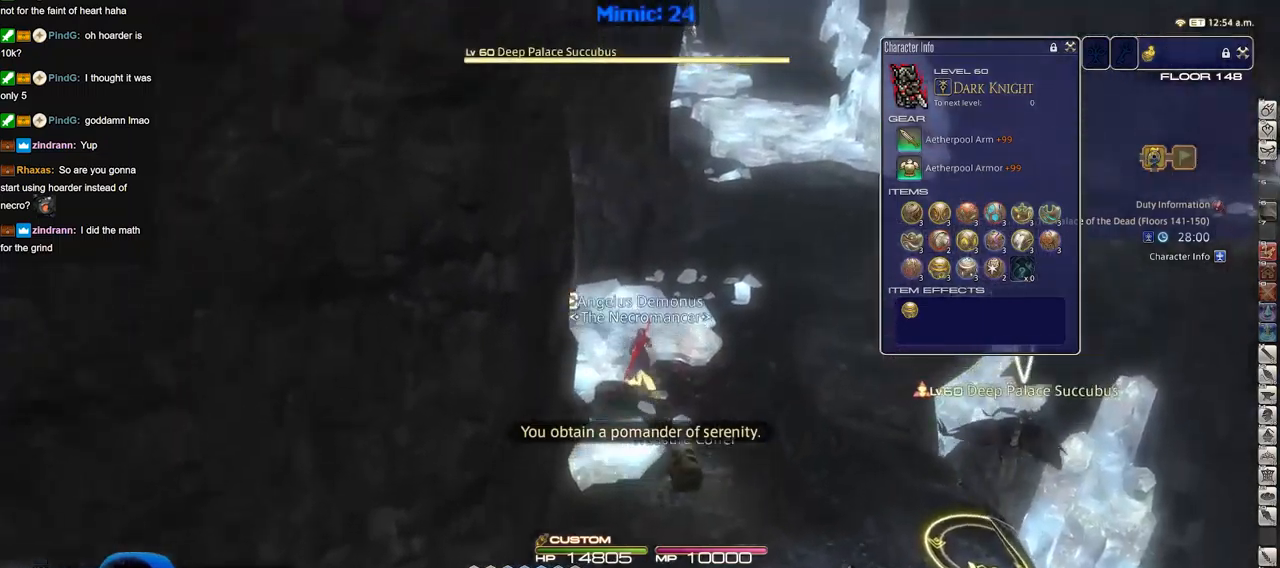
{"keys": ["d", "w"], "events": [[217, "p", "down"], [267, "p", "up"], [301, "d", "down"], [351, "p", "down"], [451, "p", "up"]]}
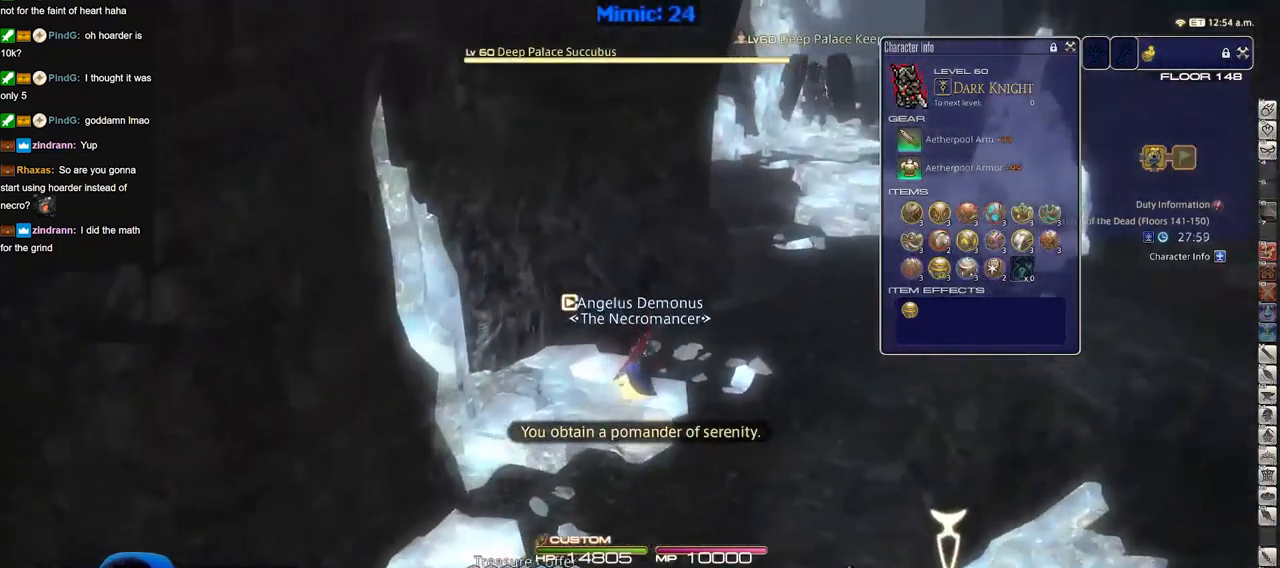
{"keys": ["d", "w"], "events": [[283, "p", "down"], [317, "tab", "down"], [367, "p", "up"], [417, "tab", "up"]]}
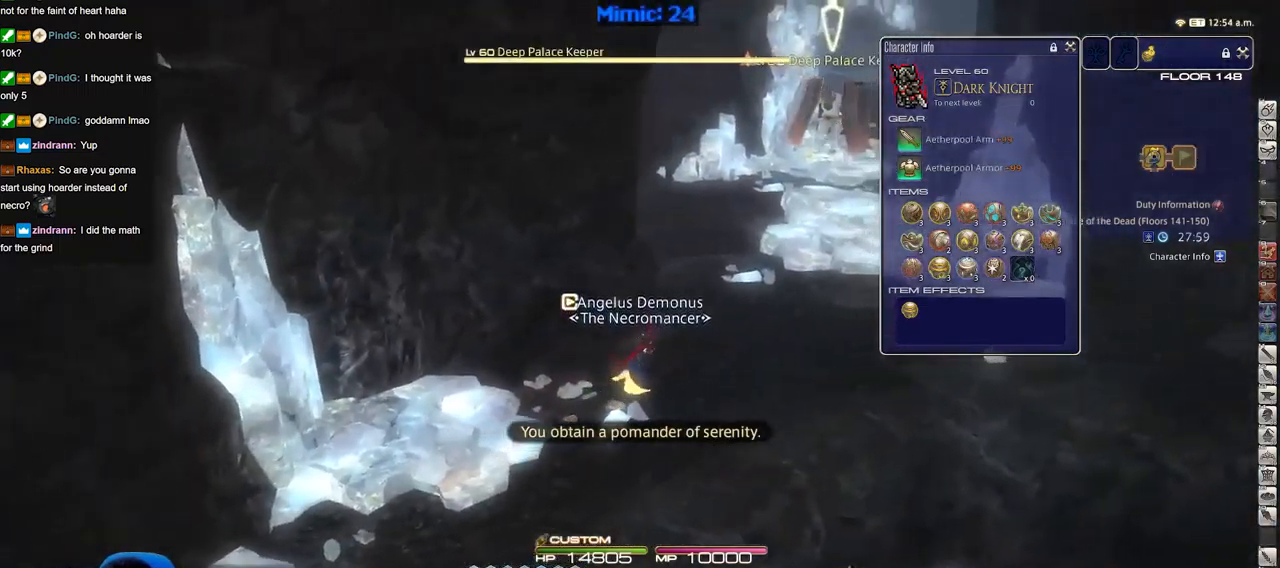
{"keys": ["d", "w"], "events": [[100, "shift_r", "down"], [150, "1", "down"], [200, "shift_r", "up"], [250, "1", "up"], [250, "p", "down"], [301, "lbracket", "down"], [384, "lbracket", "up"], [384, "p", "up"]]}
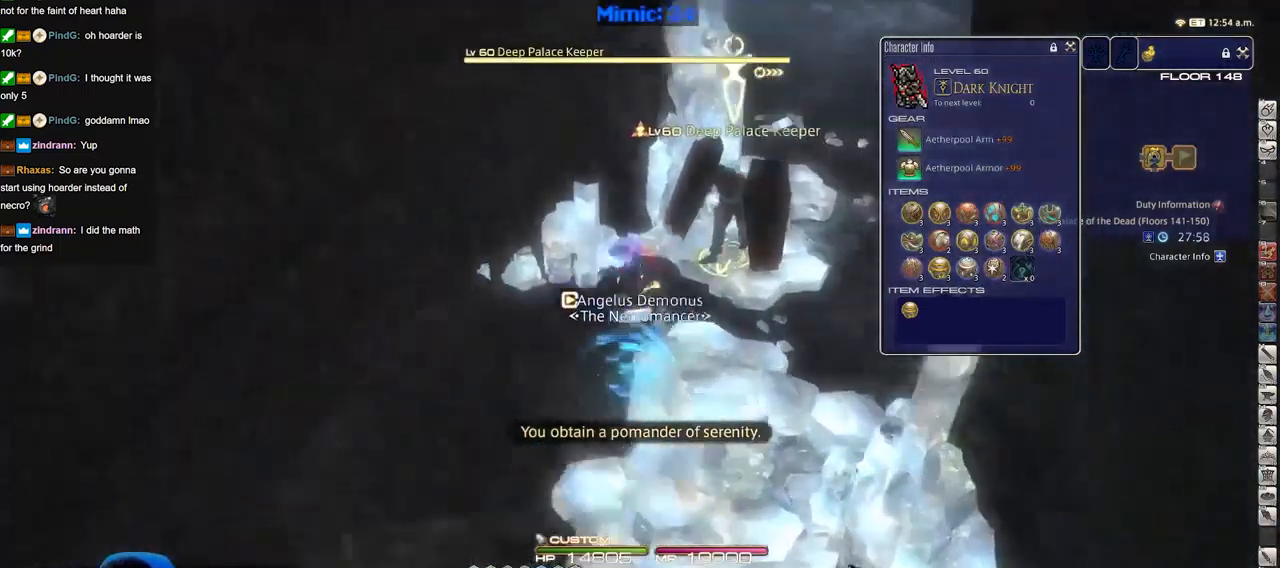
{"keys": ["1", "d", "w"], "events": [[66, "rbracket", "down"], [117, "d", "up"], [167, "rbracket", "up"], [217, "rbracket", "down"], [267, "rbracket", "up"], [300, "1", "down"], [400, "1", "up"], [400, "d", "down"], [450, "1", "down"]]}
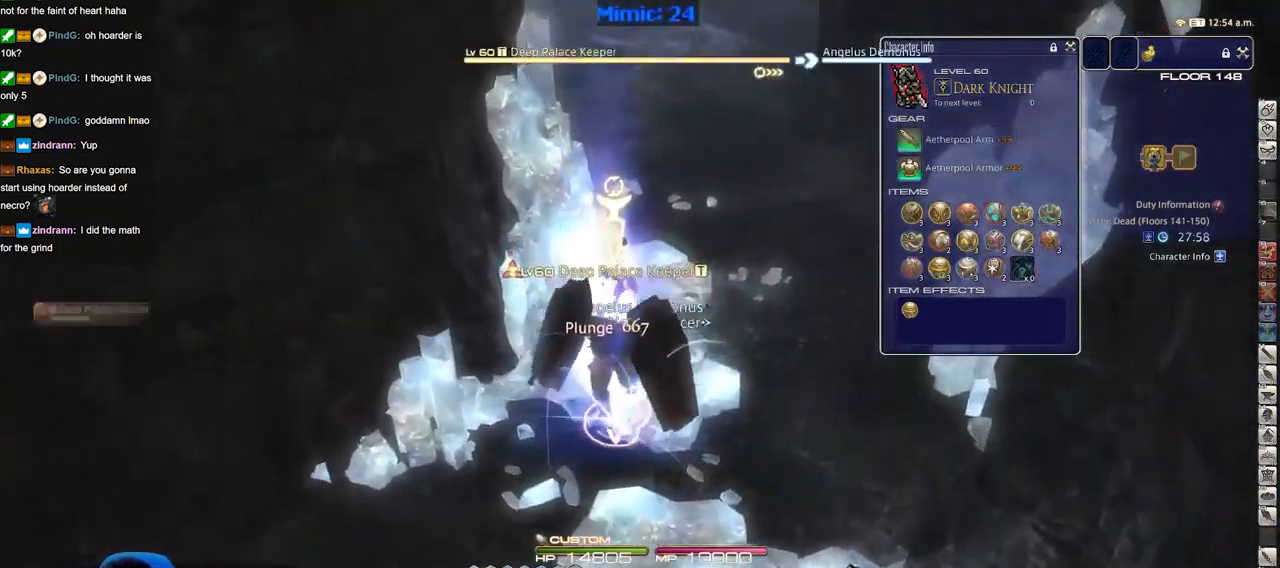
{"keys": ["d", "p", "w"], "events": [[34, "1", "up"], [84, "lbracket", "down"], [84, "p", "down"], [134, "lbracket", "up"], [134, "p", "up"], [234, "minus", "down"], [284, "minus", "up"], [367, "p", "down"]]}
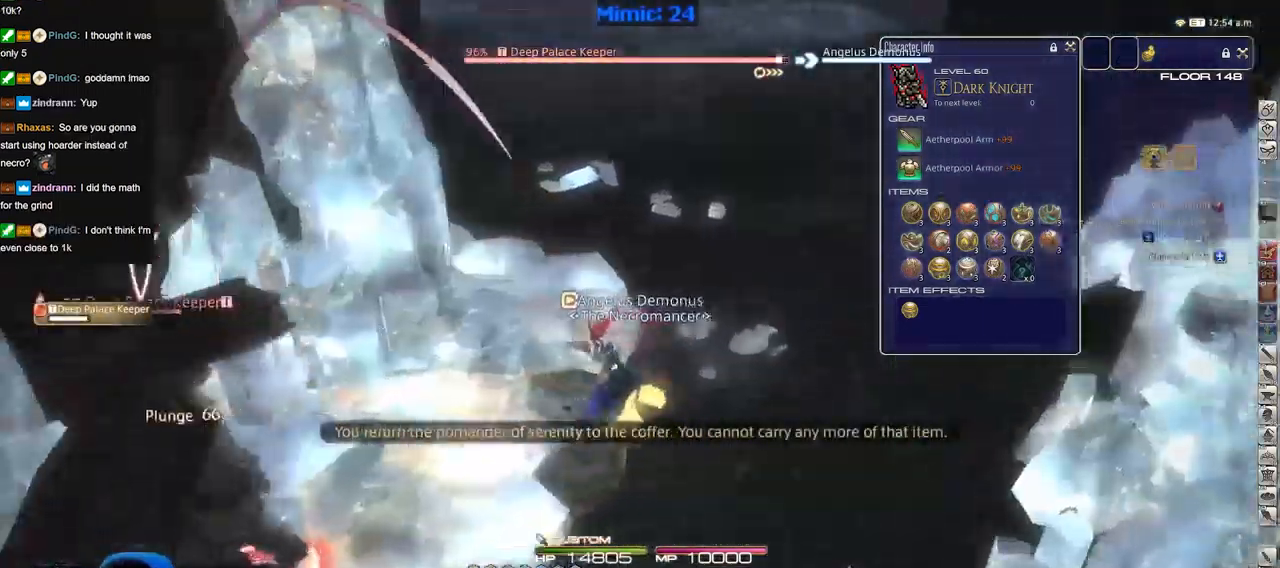
{"keys": ["w"], "events": [[16, "space", "down"], [50, "minus", "down"], [100, "space", "up"], [150, "d", "up"], [150, "minus", "up"], [200, "p", "up"]]}
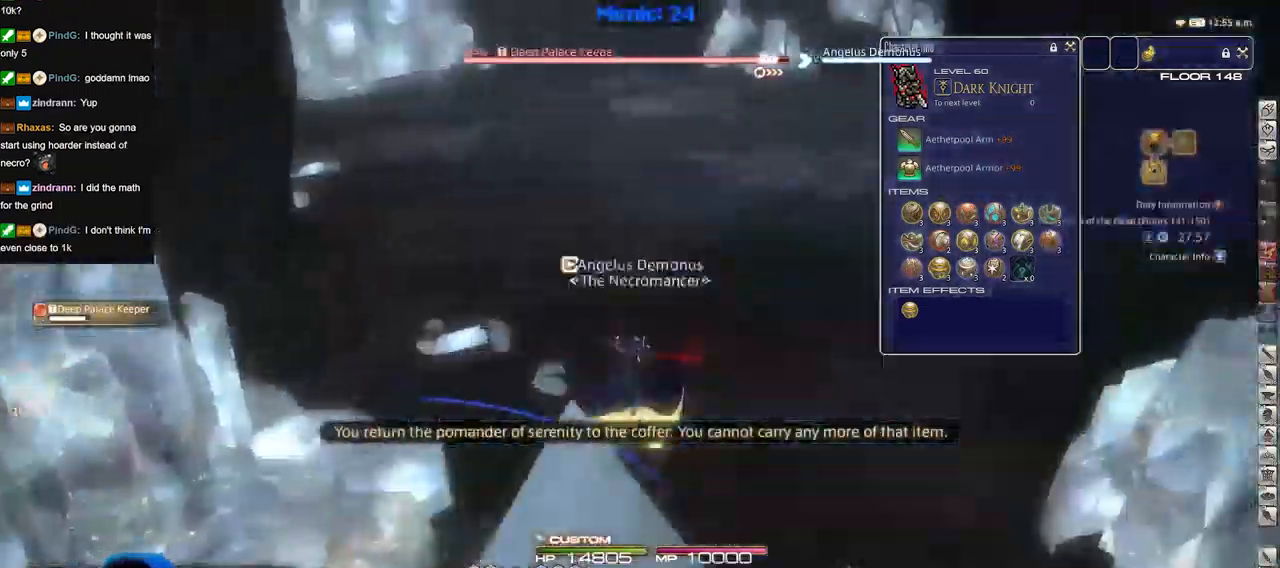
{"keys": ["w"], "events": [[351, "p", "down"], [451, "p", "up"]]}
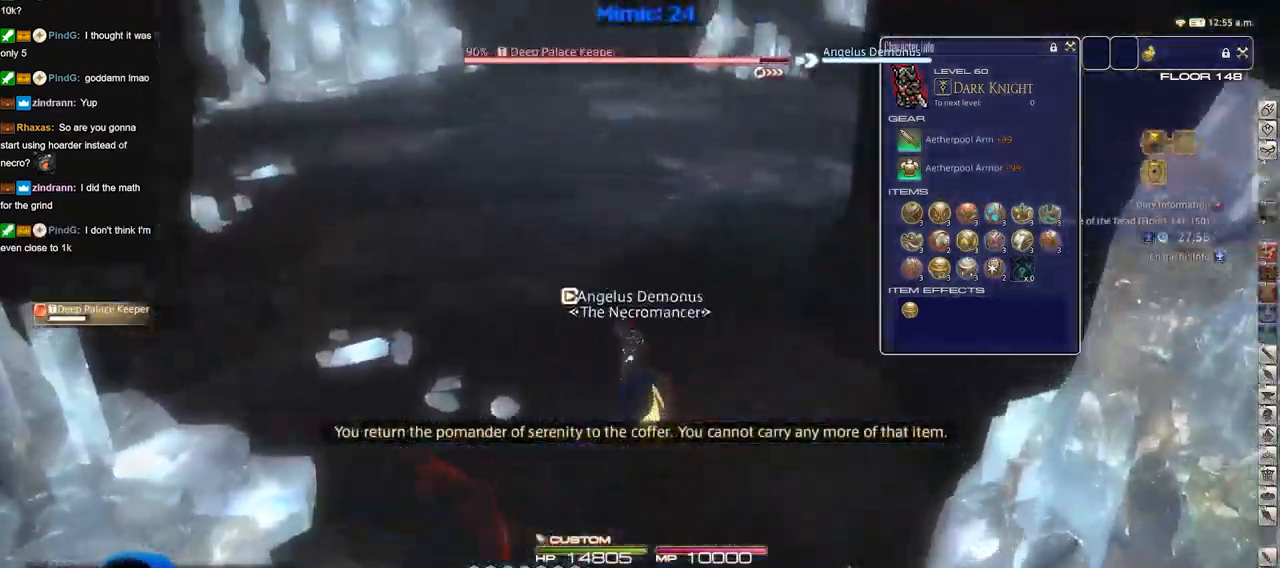
{"keys": ["p"], "events": [[33, "p", "down"], [367, "4", "down"], [367, "w", "up"], [467, "4", "up"]]}
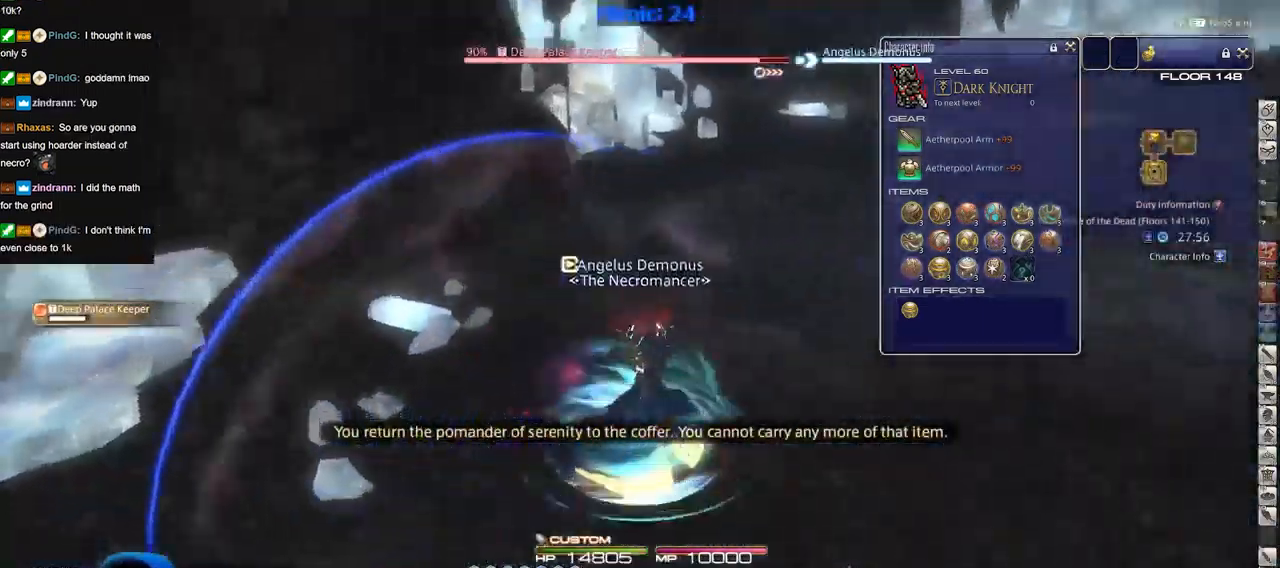
{"keys": ["a", "p", "return"], "events": [[100, "a", "down"], [200, "return", "down"], [250, "return", "up"], [334, "lbracket", "down"], [384, "lbracket", "up"], [484, "return", "down"]]}
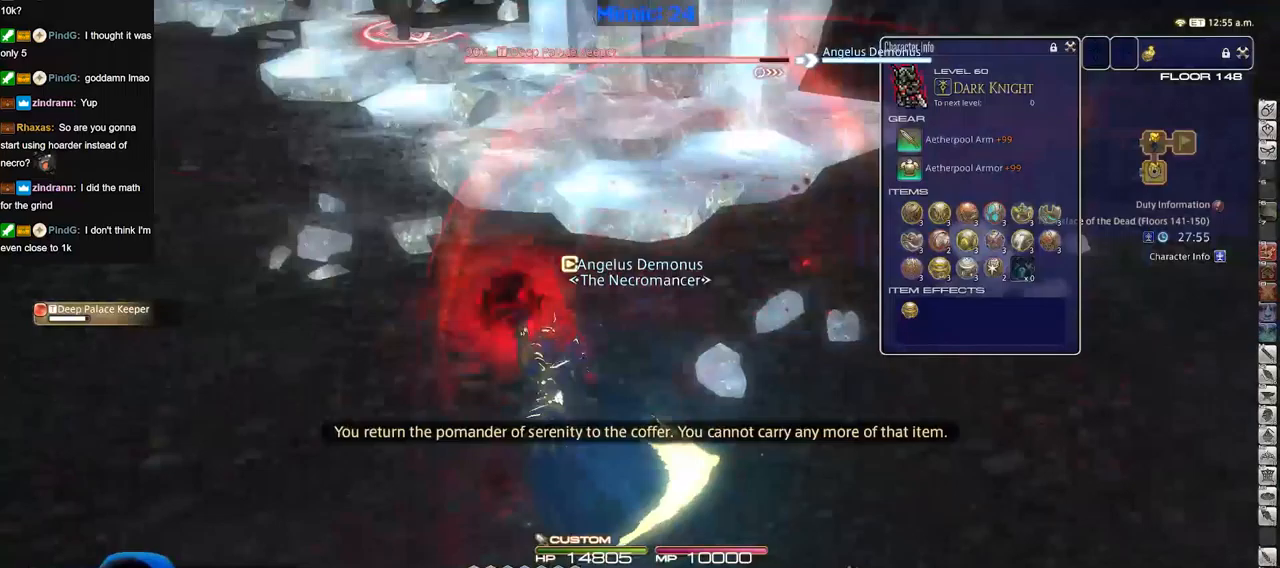
{"keys": ["s"], "events": [[67, "return", "up"], [67, "w", "down"], [117, "lbracket", "down"], [167, "a", "up"], [217, "lbracket", "up"], [300, "p", "up"], [350, "w", "up"], [500, "s", "down"]]}
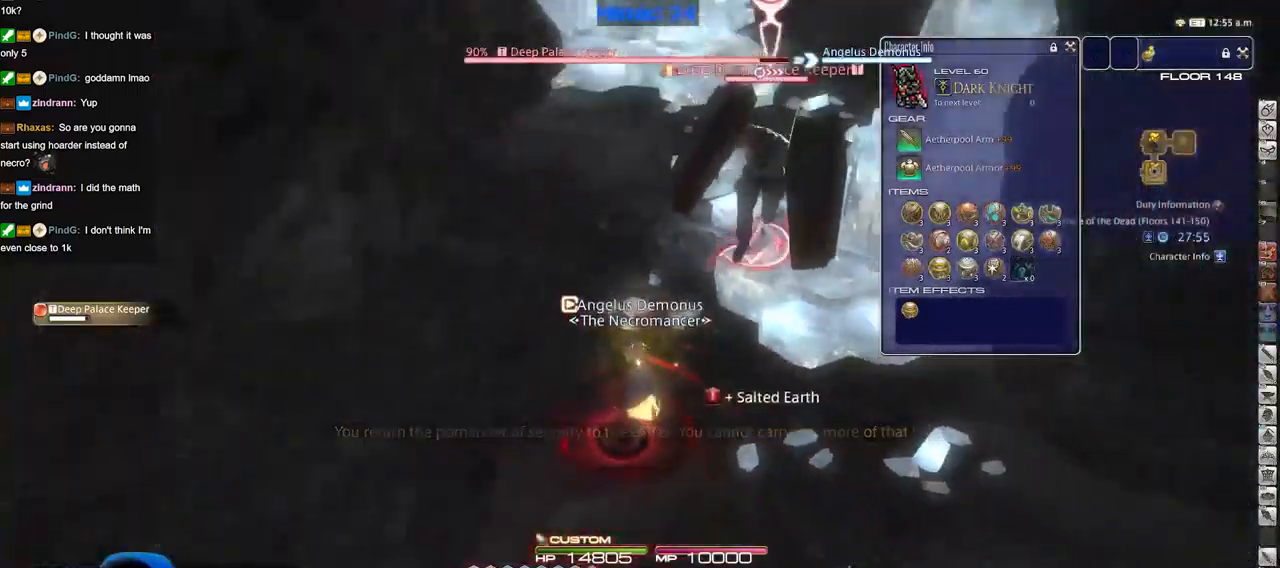
{"keys": ["d", "p", "w"], "events": [[184, "return", "down"], [234, "return", "up"], [234, "s", "up"], [284, "d", "down"], [317, "p", "down"], [317, "w", "down"], [418, "p", "up"], [468, "p", "down"]]}
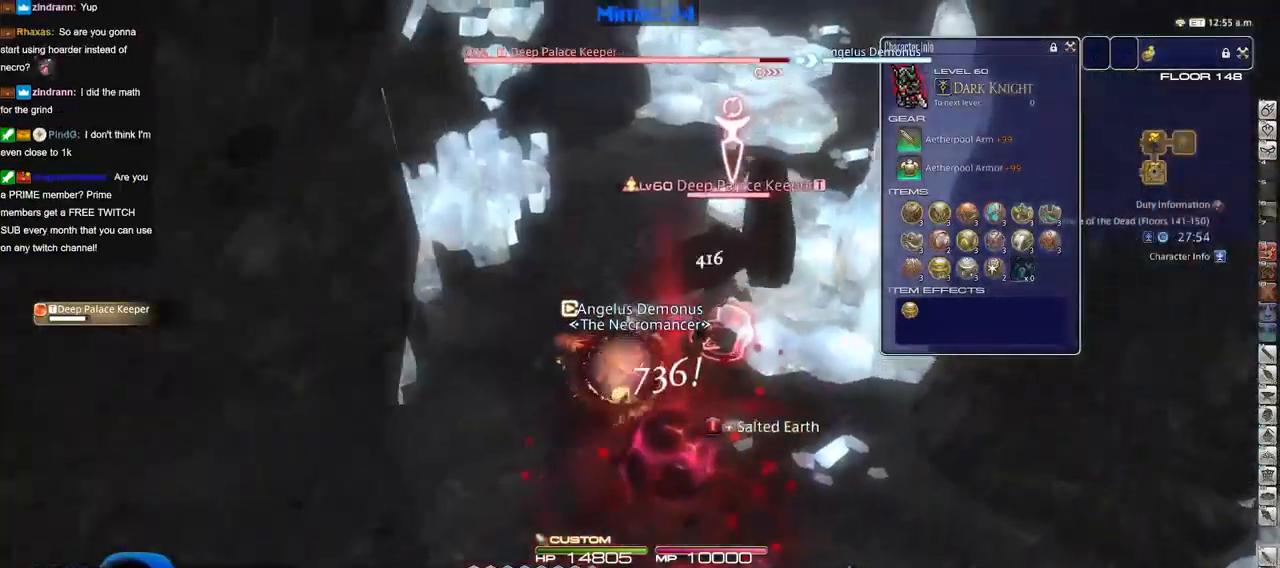
{"keys": ["s"], "events": [[17, "2", "down"], [17, "d", "up"], [17, "p", "up"], [100, "d", "down"], [200, "2", "up"], [200, "w", "up"], [317, "s", "down"], [367, "d", "up"]]}
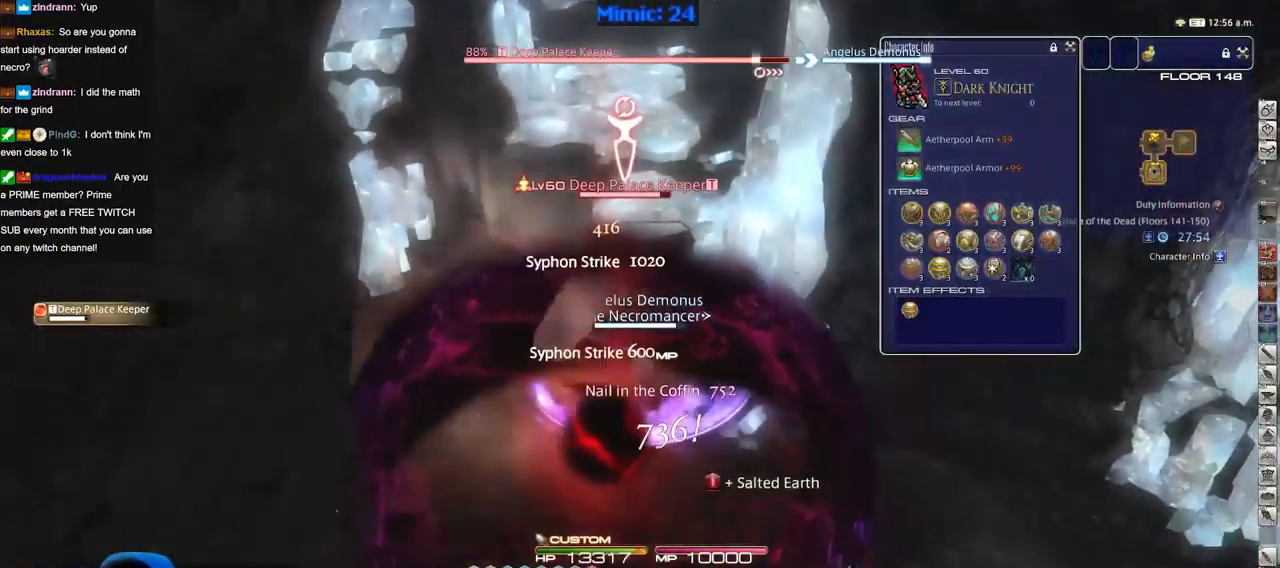
{"keys": ["d", "s"], "events": [[16, "alt_r", "down"], [16, "s", "up"], [100, "3", "down"], [150, "3", "up"], [200, "3", "down"], [250, "3", "up"], [250, "alt_r", "up"], [250, "minus", "down"], [333, "a", "down"], [333, "minus", "up"], [383, "a", "up"], [383, "s", "down"], [467, "d", "down"]]}
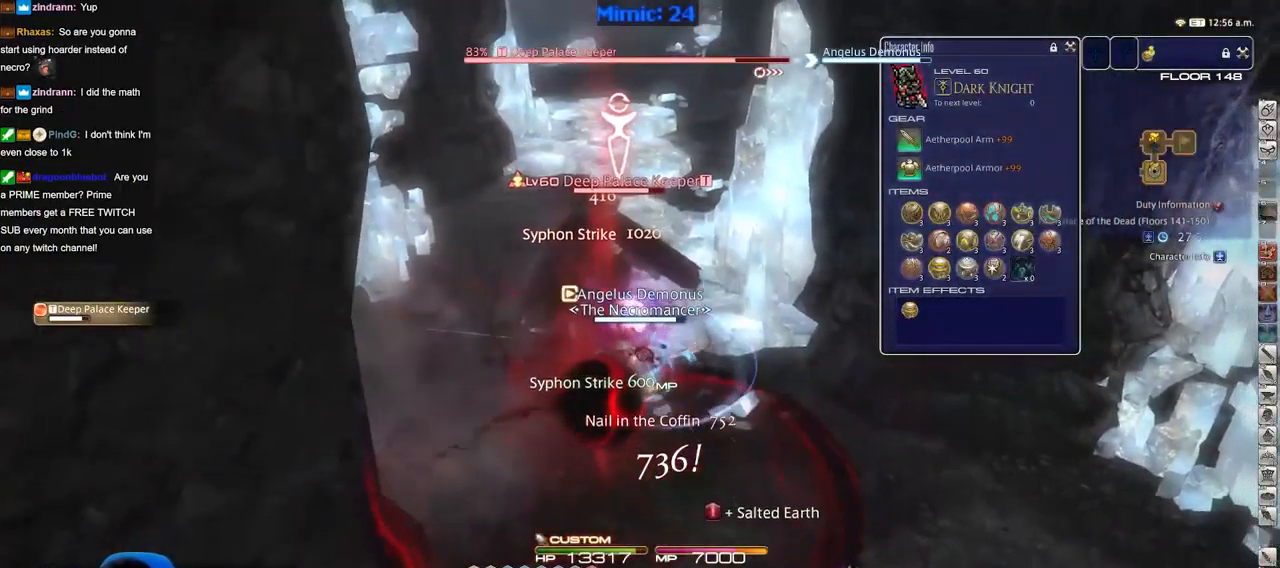
{"keys": ["w"], "events": [[67, "p", "down"], [117, "a", "down"], [117, "d", "up"], [117, "p", "up"], [167, "s", "up"], [300, "a", "up"], [300, "w", "down"], [350, "d", "down"], [350, "w", "up"], [450, "d", "up"], [500, "w", "down"]]}
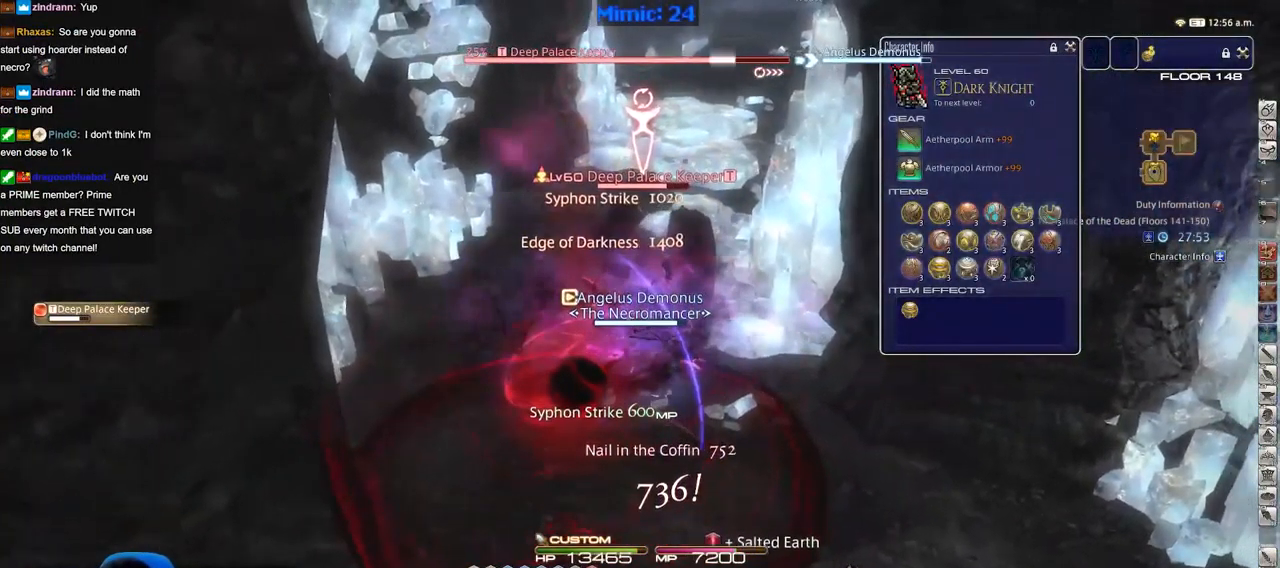
{"keys": ["3"], "events": [[51, "lbracket", "down"], [84, "lbracket", "up"], [84, "w", "up"], [234, "3", "down"], [267, "3", "up"], [368, "3", "down"], [418, "3", "up"], [468, "3", "down"]]}
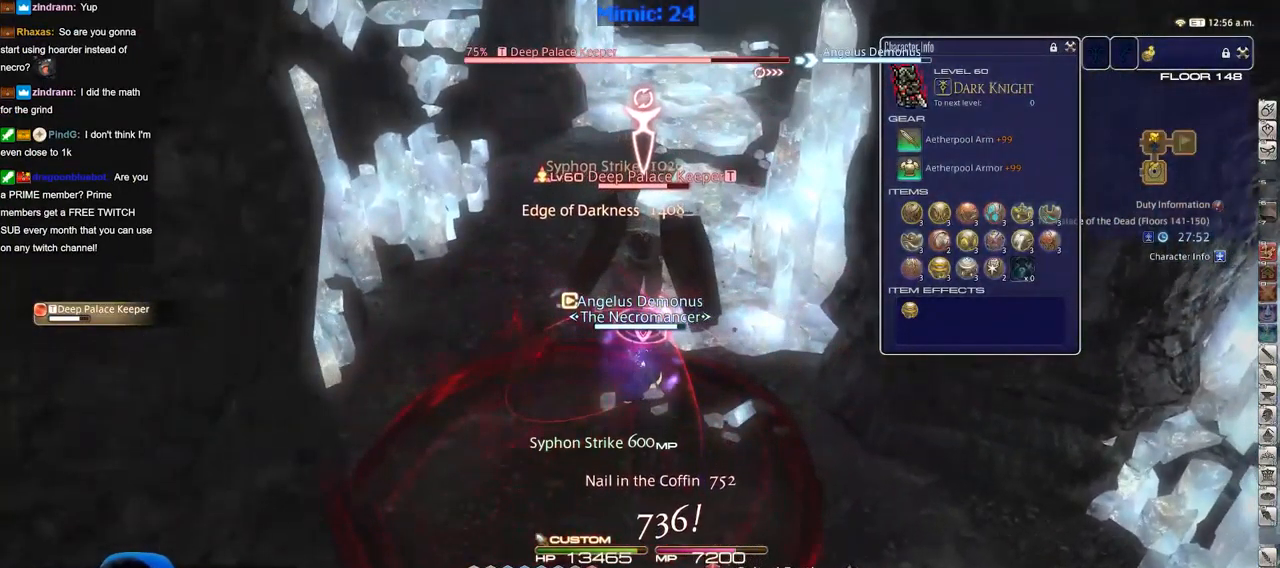
{"keys": [], "events": [[50, "3", "up"], [100, "3", "down"], [200, "3", "up"], [250, "3", "down"], [334, "3", "up"], [384, "3", "down"], [484, "3", "up"]]}
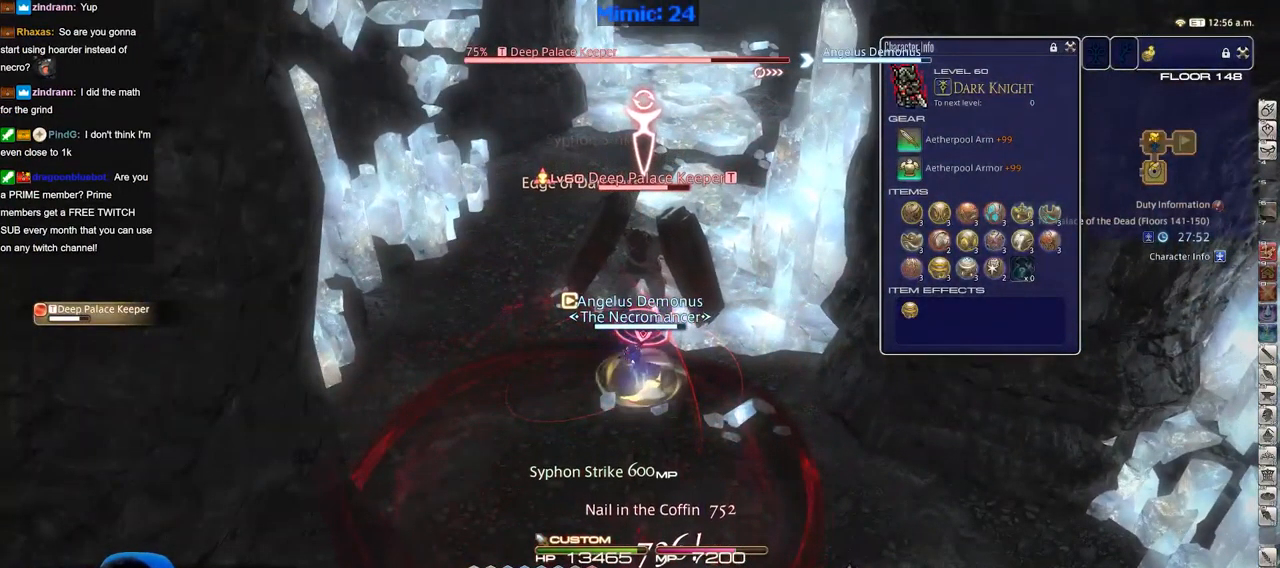
{"keys": ["alt_r", "s"], "events": [[33, "alt_r", "down"], [66, "equals", "down"], [116, "equals", "up"], [216, "equals", "down"], [216, "s", "down"], [300, "equals", "up"], [350, "equals", "down"], [450, "equals", "up"]]}
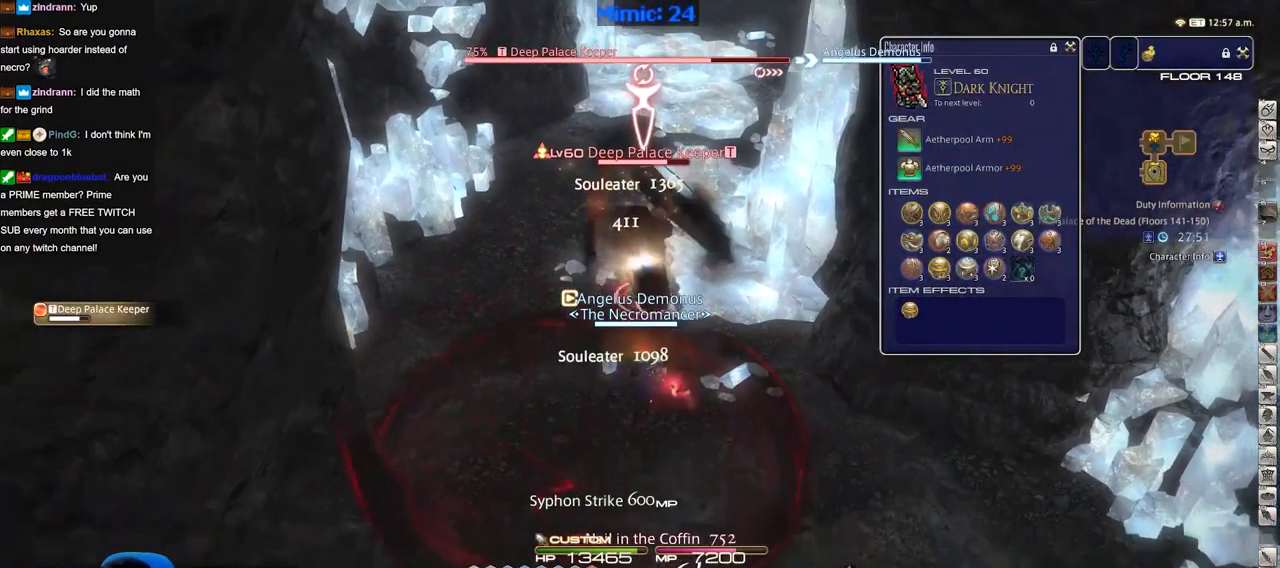
{"keys": ["a", "s"], "events": [[17, "equals", "down"], [100, "equals", "up"], [150, "alt_r", "up"], [201, "return", "down"], [251, "a", "down"], [284, "return", "up"], [384, "rbracket", "down"], [434, "rbracket", "up"]]}
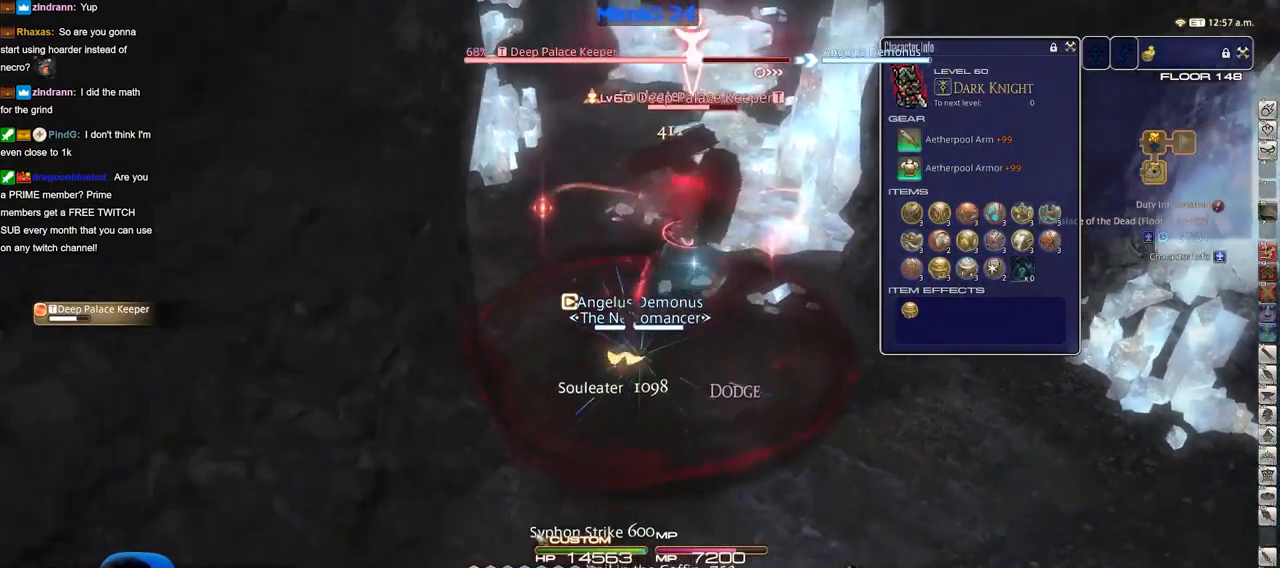
{"keys": ["d", "minus", "w"], "events": [[33, "lbracket", "down"], [117, "lbracket", "up"], [167, "return", "down"], [217, "return", "up"], [300, "return", "down"], [350, "s", "up"], [400, "a", "up"], [400, "d", "down"], [400, "return", "up"], [500, "minus", "down"], [500, "w", "down"]]}
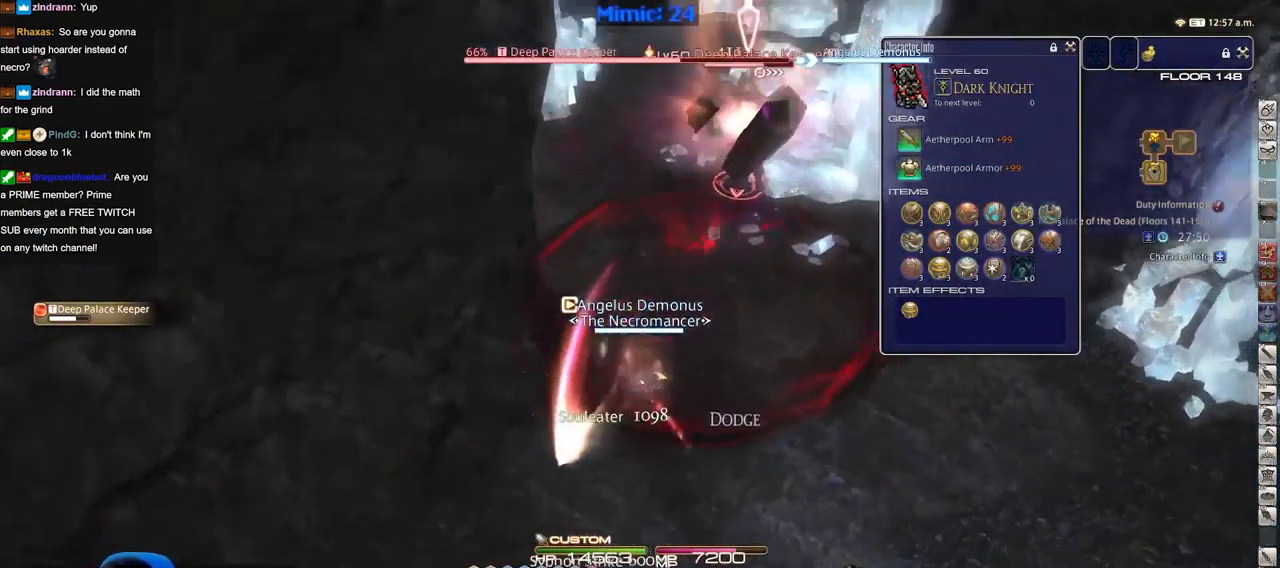
{"keys": ["1", "d", "p", "w"], "events": [[34, "minus", "up"], [284, "p", "down"], [368, "p", "up"], [418, "p", "down"], [468, "1", "down"]]}